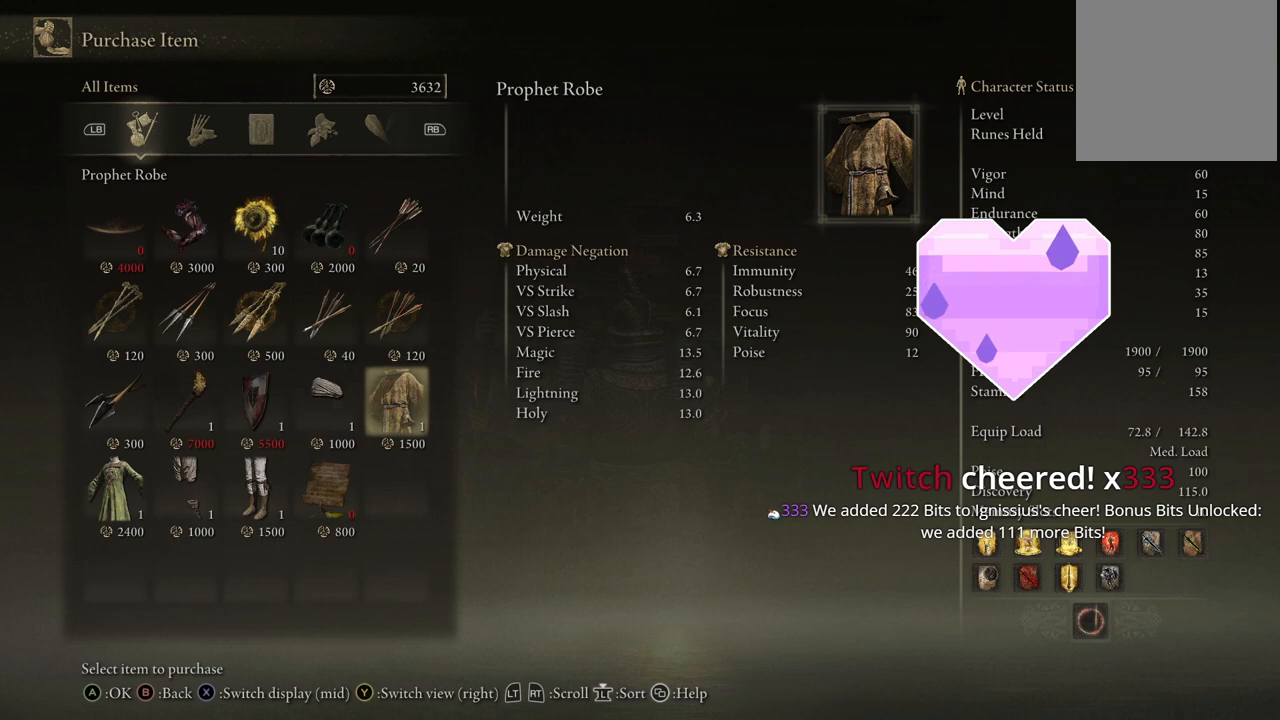
Gameplay with a controller (Xbox layout); each line is a JSON object with the inputs held at the frame after it. "events" lists button and stick changes between this image and that frame as [ms after this image, input, new state], when the widget could be followed in between. Not read: L3 R3.
{"buttons": [], "left_stick": "center", "right_stick": "center", "events": [[233, "DPAD_UP", "down"], [333, "DPAD_UP", "up"]]}
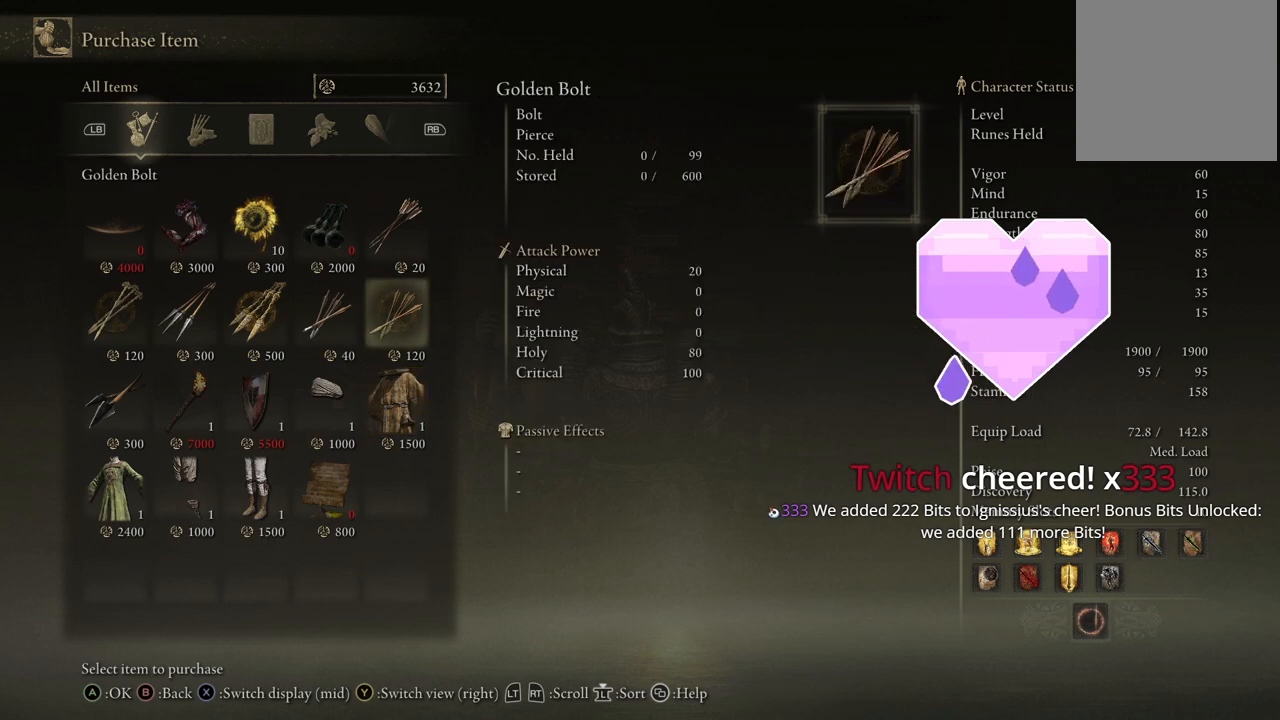
{"buttons": ["DPAD_UP"], "left_stick": "center", "right_stick": "center", "events": [[150, "DPAD_DOWN", "down"], [217, "DPAD_DOWN", "up"], [450, "DPAD_UP", "down"]]}
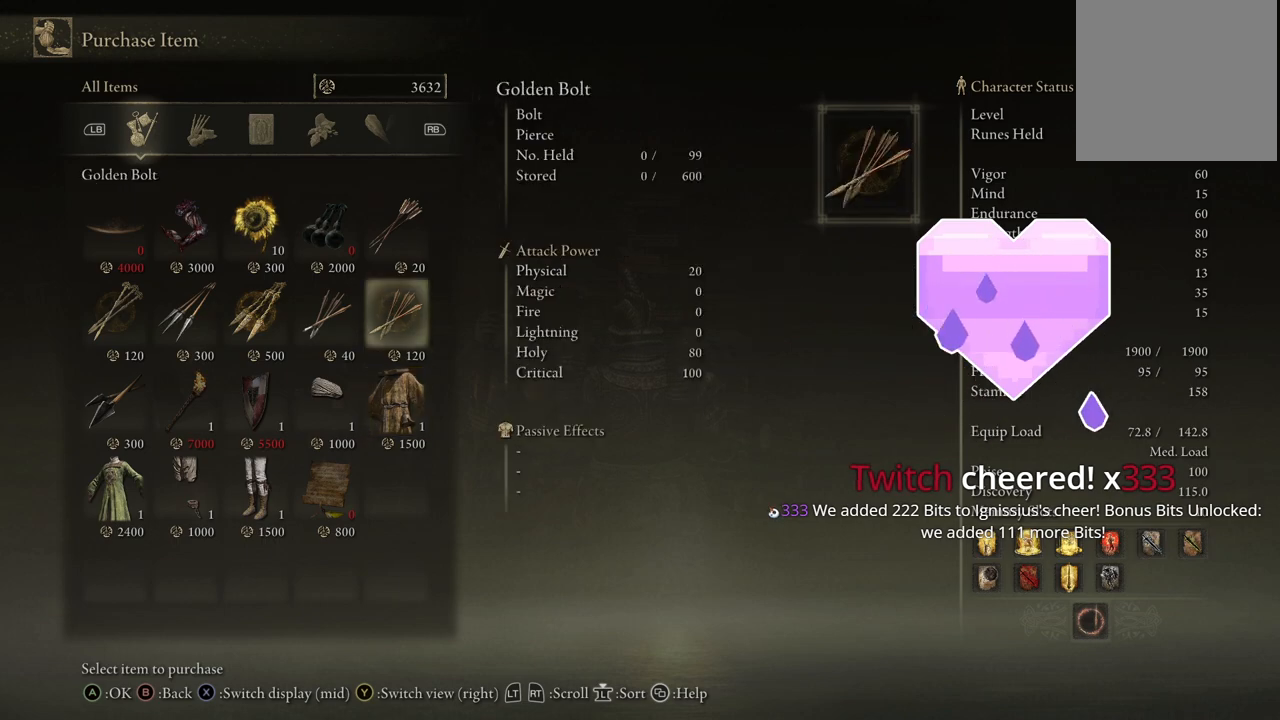
{"buttons": [], "left_stick": "center", "right_stick": "center", "events": [[50, "DPAD_UP", "up"]]}
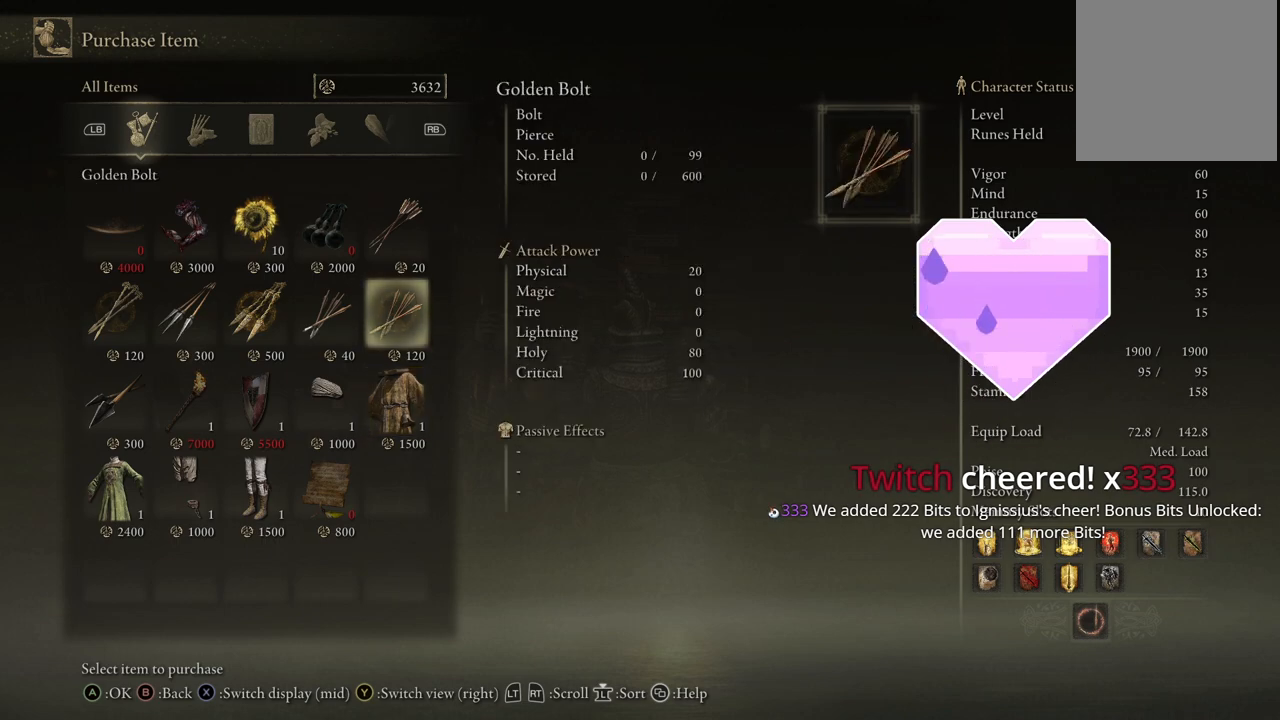
{"buttons": [], "left_stick": "center", "right_stick": "center", "events": [[83, "DPAD_LEFT", "down"], [167, "DPAD_LEFT", "up"], [317, "DPAD_RIGHT", "down"], [433, "DPAD_RIGHT", "up"]]}
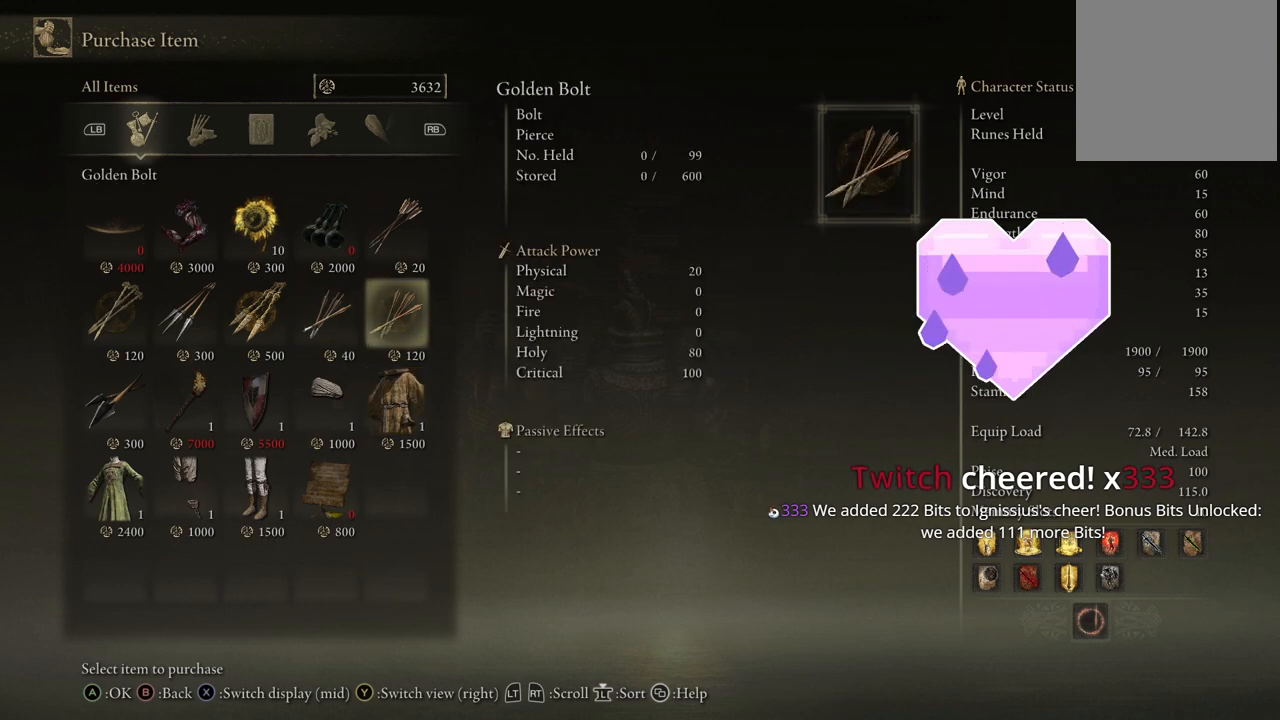
{"buttons": ["DPAD_LEFT"], "left_stick": "center", "right_stick": "center", "events": [[200, "DPAD_LEFT", "down"], [300, "DPAD_LEFT", "up"], [400, "DPAD_LEFT", "down"]]}
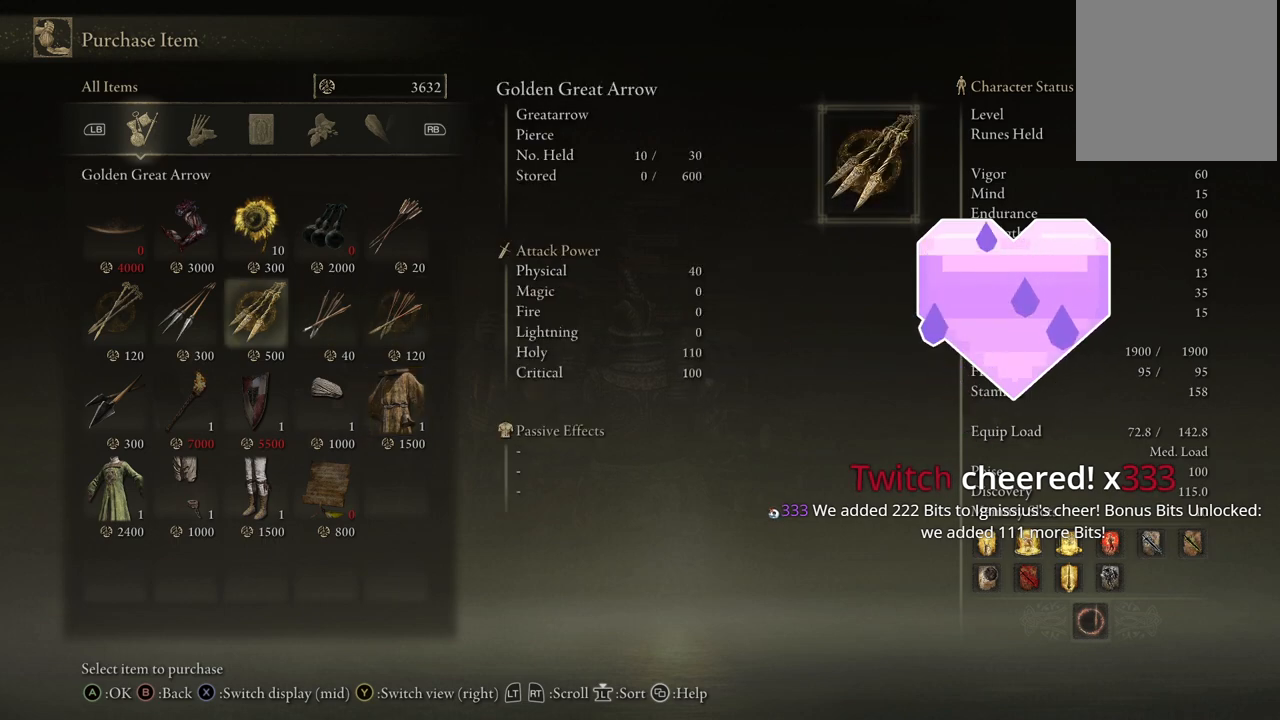
{"buttons": [], "left_stick": "center", "right_stick": "center", "events": [[17, "DPAD_LEFT", "up"], [183, "DPAD_RIGHT", "down"], [317, "DPAD_RIGHT", "up"]]}
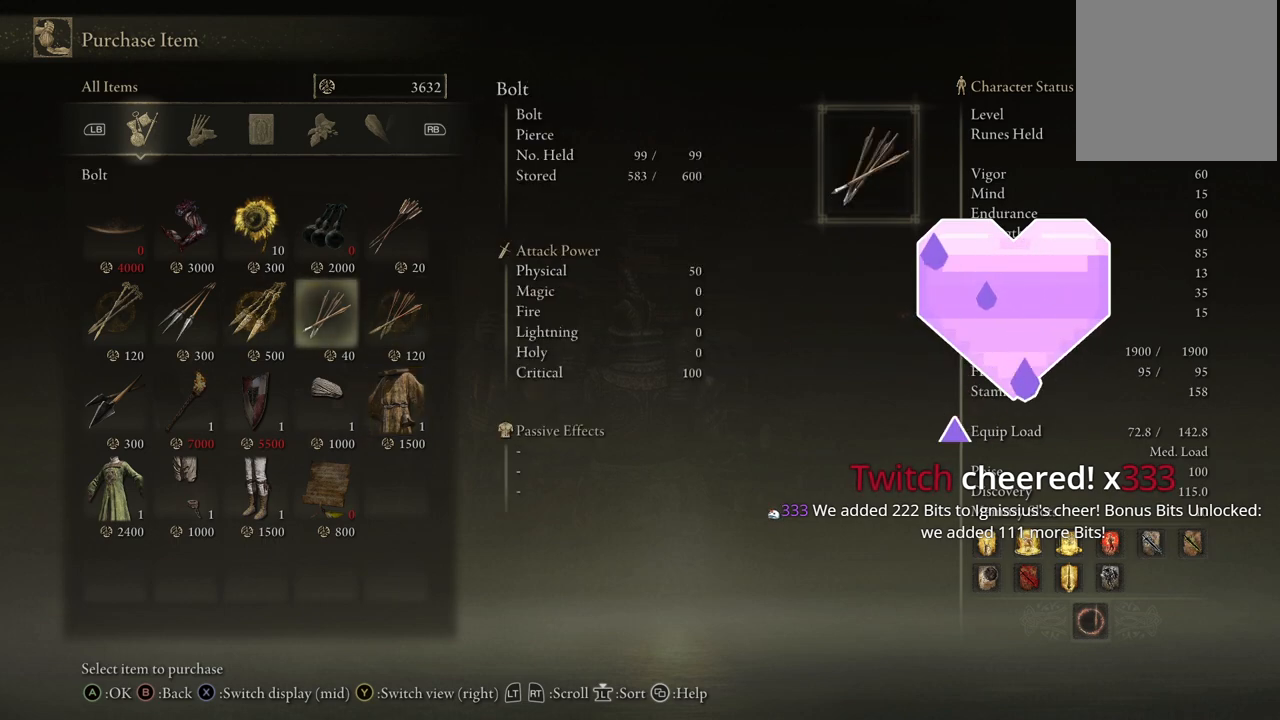
{"buttons": [], "left_stick": "center", "right_stick": "center", "events": [[250, "DPAD_LEFT", "down"], [350, "DPAD_LEFT", "up"]]}
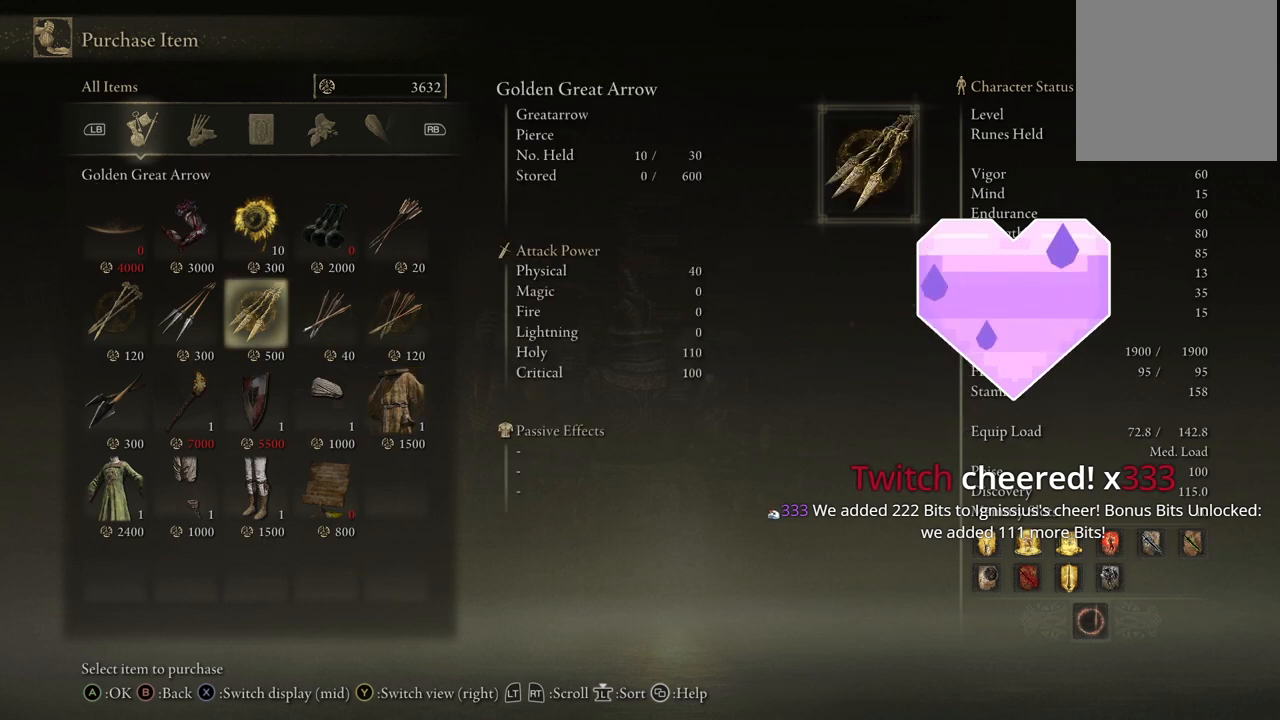
{"buttons": [], "left_stick": "center", "right_stick": "center", "events": [[167, "DPAD_LEFT", "down"], [283, "DPAD_LEFT", "up"], [367, "DPAD_LEFT", "down"], [483, "DPAD_LEFT", "up"]]}
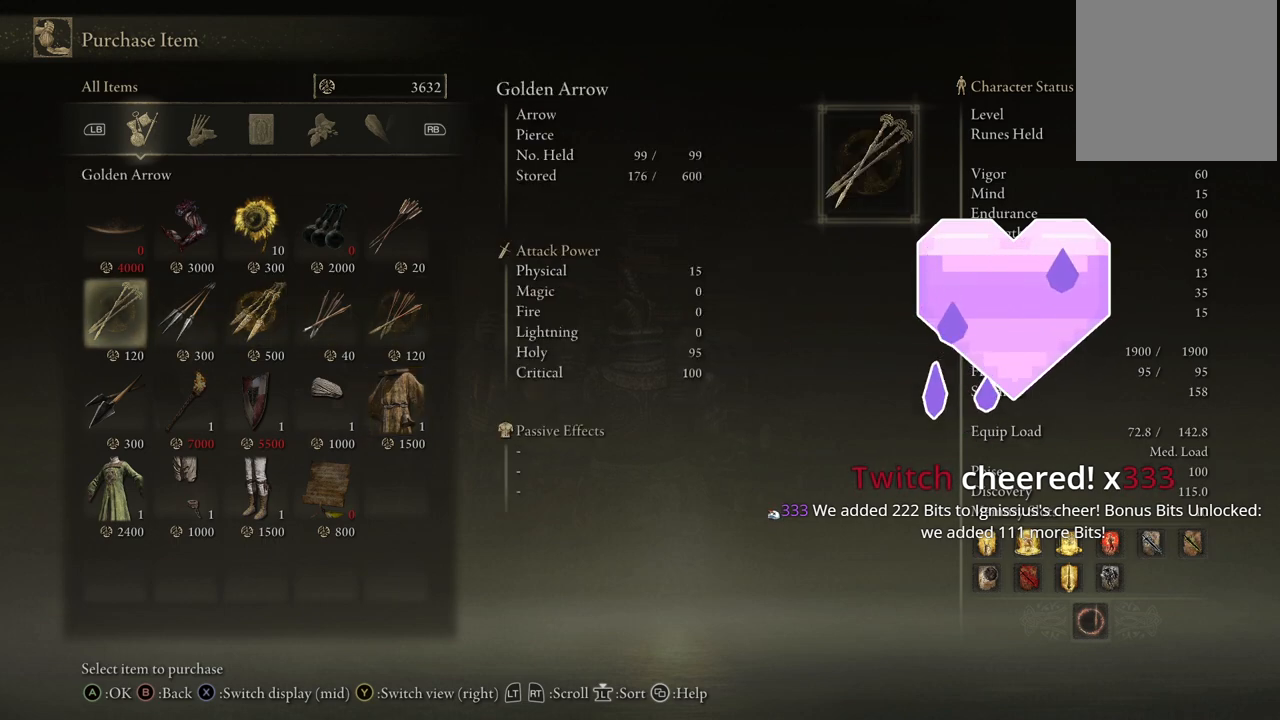
{"buttons": ["DPAD_RIGHT"], "left_stick": "center", "right_stick": "center", "events": [[400, "DPAD_RIGHT", "down"]]}
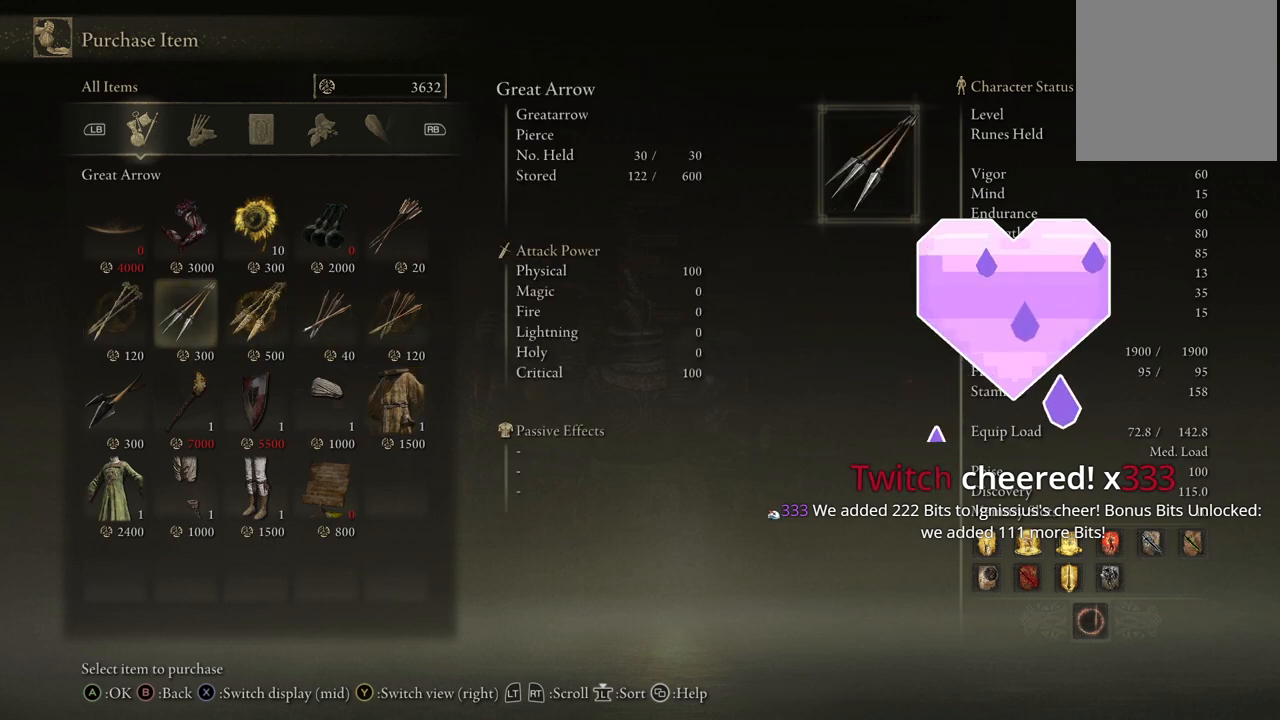
{"buttons": ["DPAD_RIGHT"], "left_stick": "center", "right_stick": "center", "events": [[17, "DPAD_RIGHT", "up"], [117, "DPAD_RIGHT", "down"], [217, "DPAD_RIGHT", "up"], [450, "DPAD_RIGHT", "down"]]}
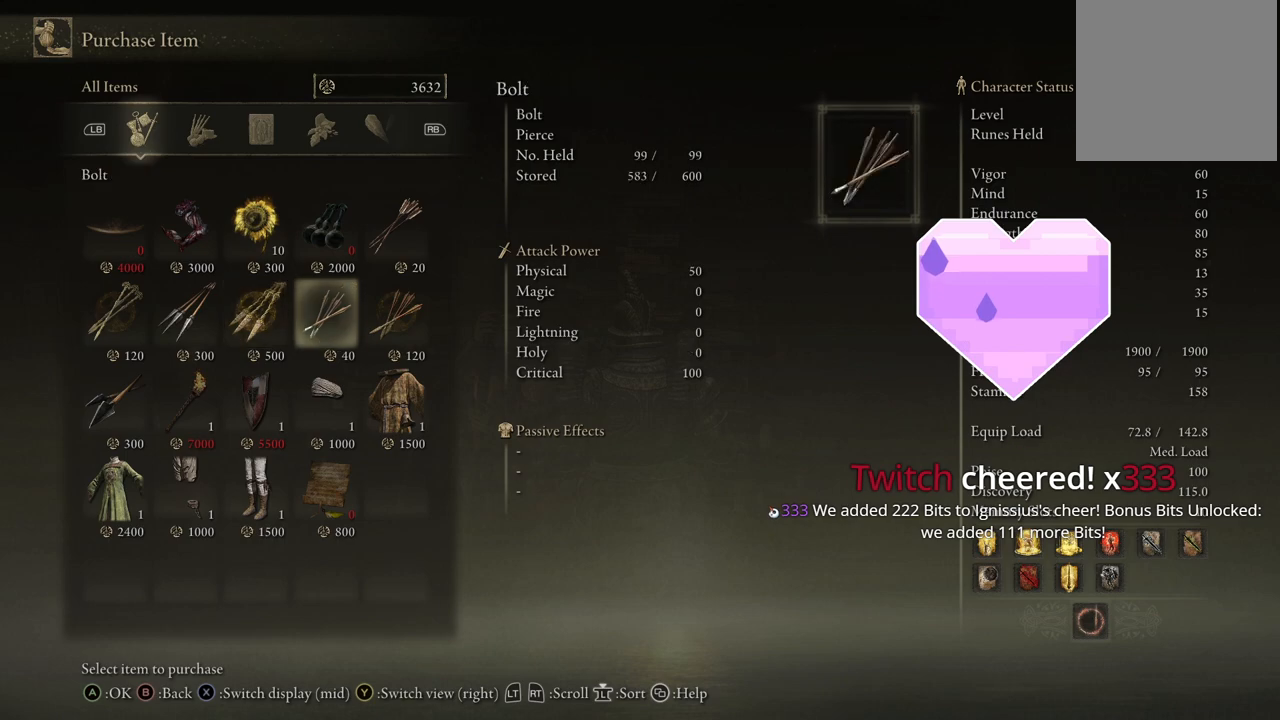
{"buttons": [], "left_stick": "center", "right_stick": "center", "events": [[33, "DPAD_RIGHT", "up"], [117, "DPAD_RIGHT", "down"], [233, "DPAD_RIGHT", "up"]]}
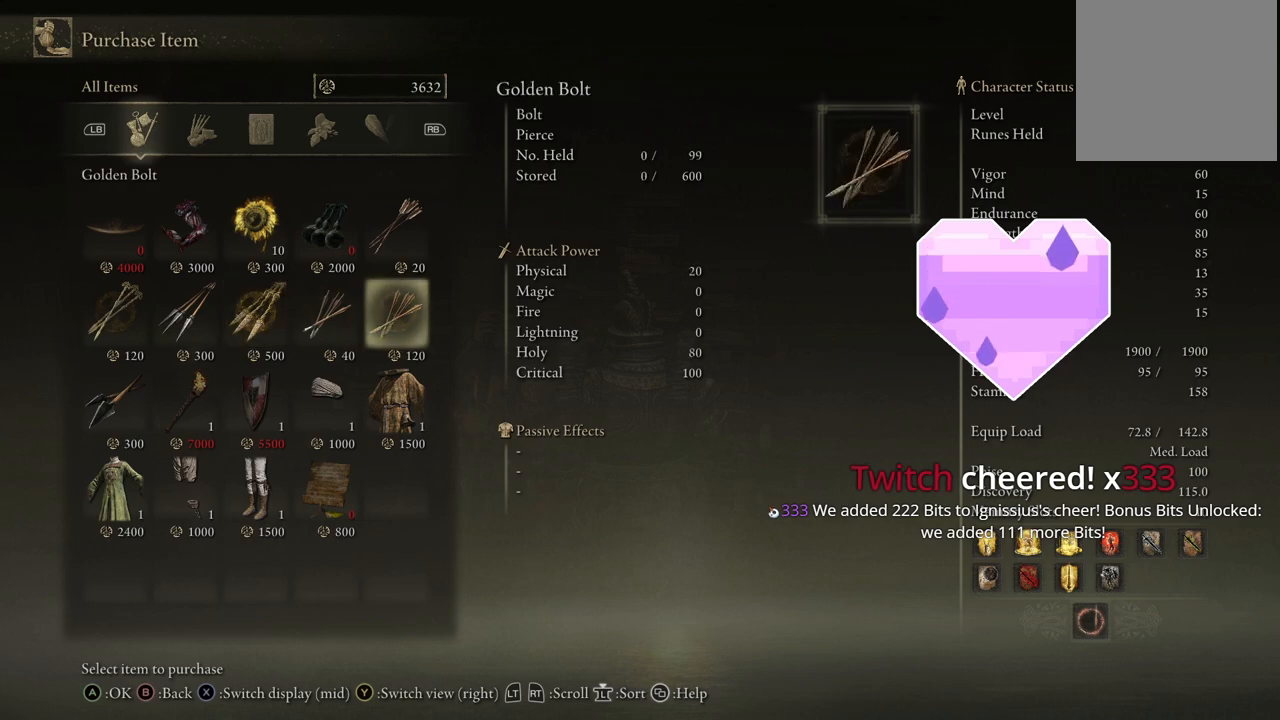
{"buttons": [], "left_stick": "center", "right_stick": "center", "events": []}
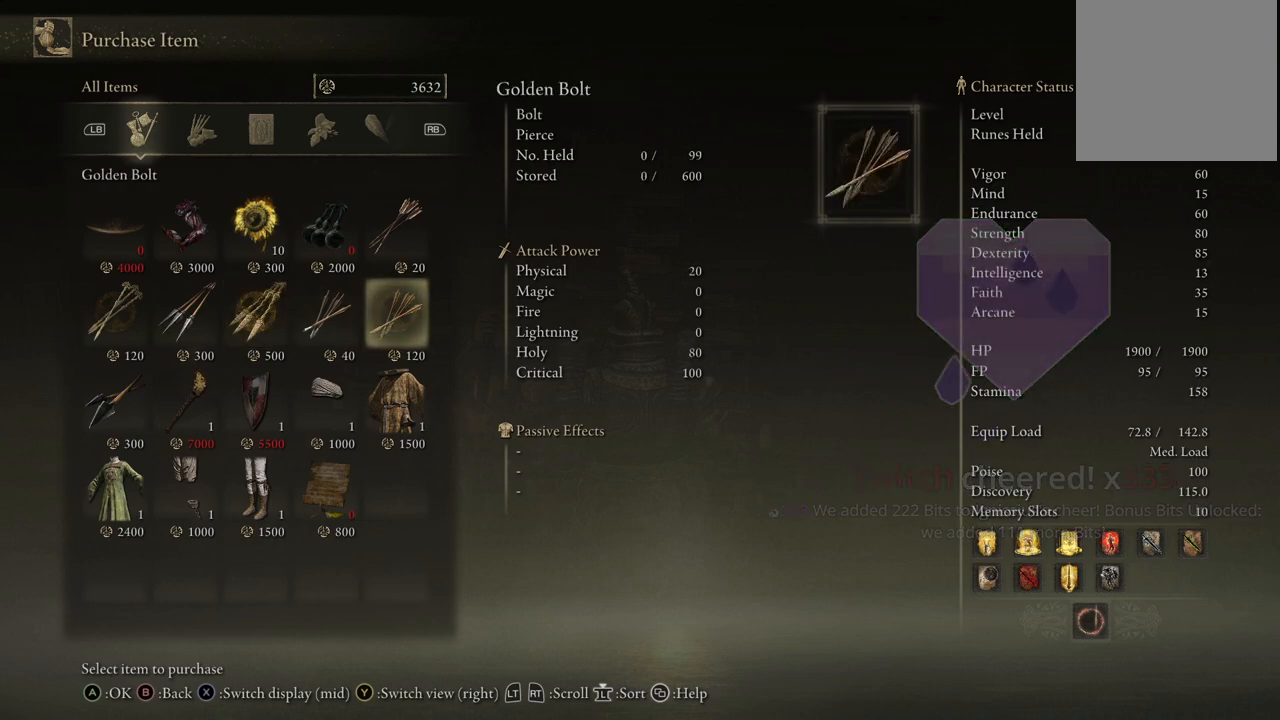
{"buttons": [], "left_stick": "center", "right_stick": "center", "events": [[367, "DPAD_UP", "down"], [450, "DPAD_UP", "up"]]}
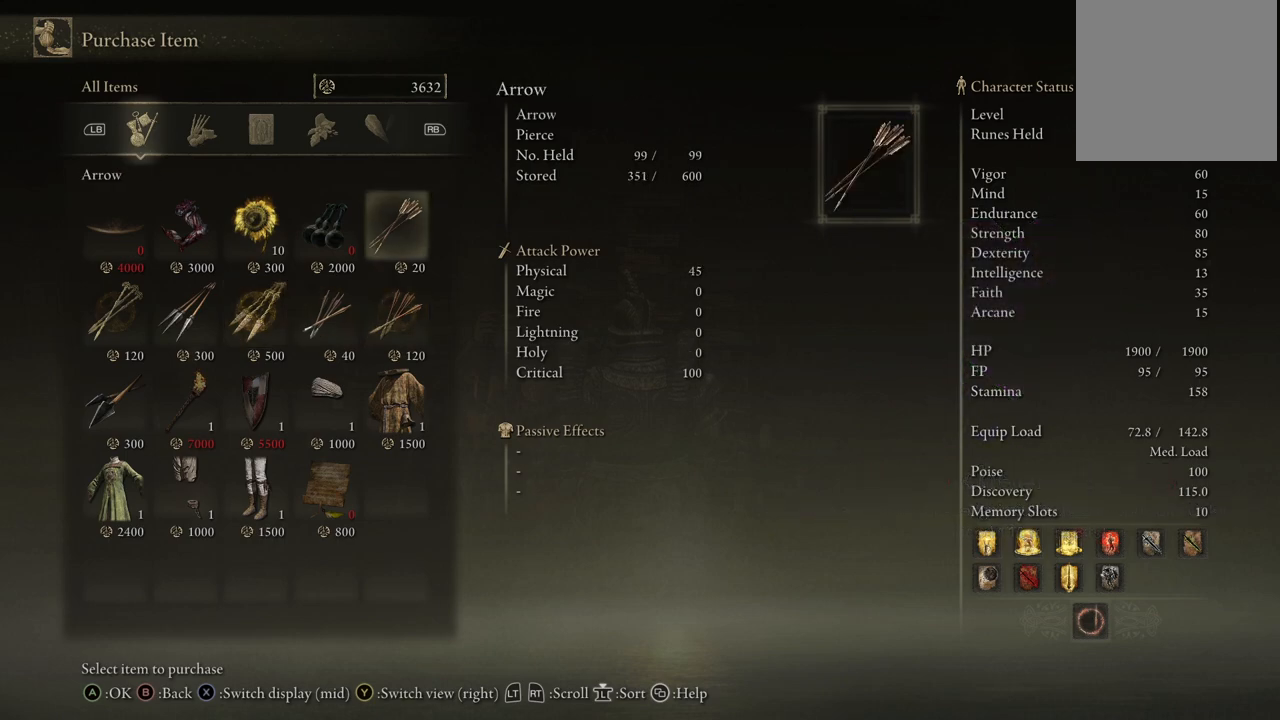
{"buttons": [], "left_stick": "center", "right_stick": "center", "events": [[117, "DPAD_LEFT", "down"], [233, "DPAD_LEFT", "up"], [383, "DPAD_DOWN", "down"], [500, "DPAD_DOWN", "up"]]}
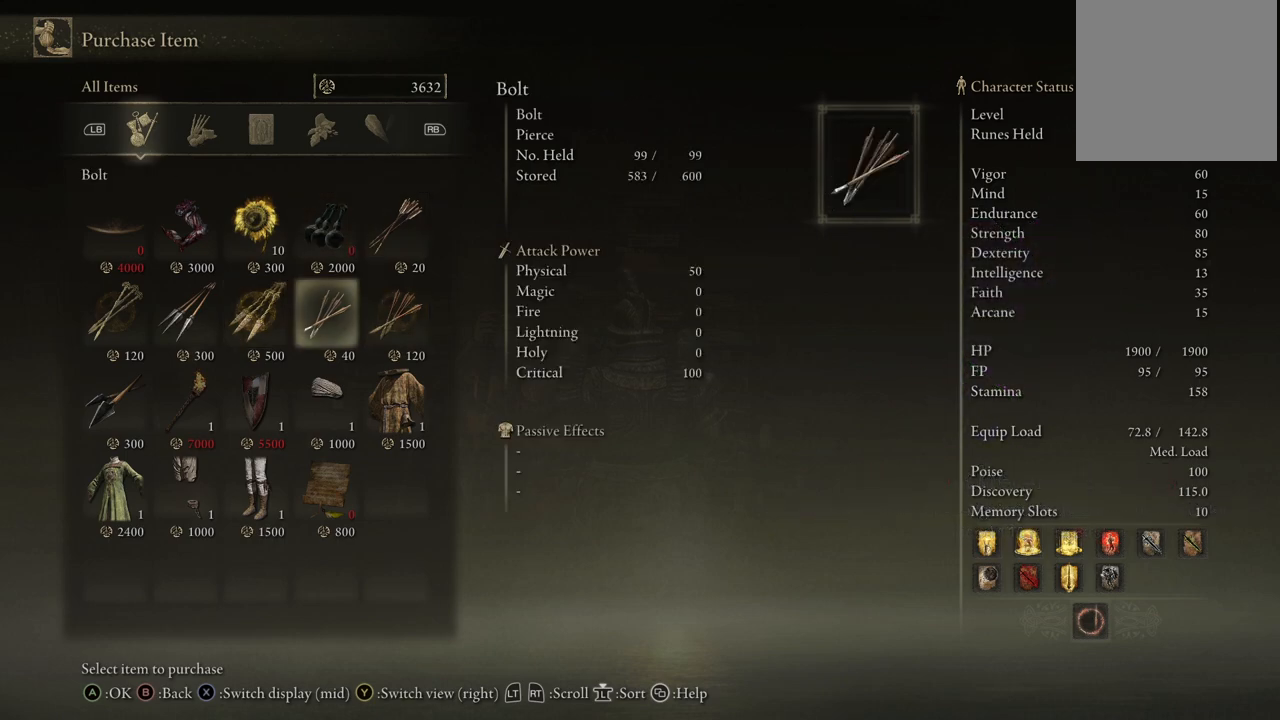
{"buttons": [], "left_stick": "center", "right_stick": "center", "events": [[167, "DPAD_LEFT", "down"], [333, "DPAD_LEFT", "up"]]}
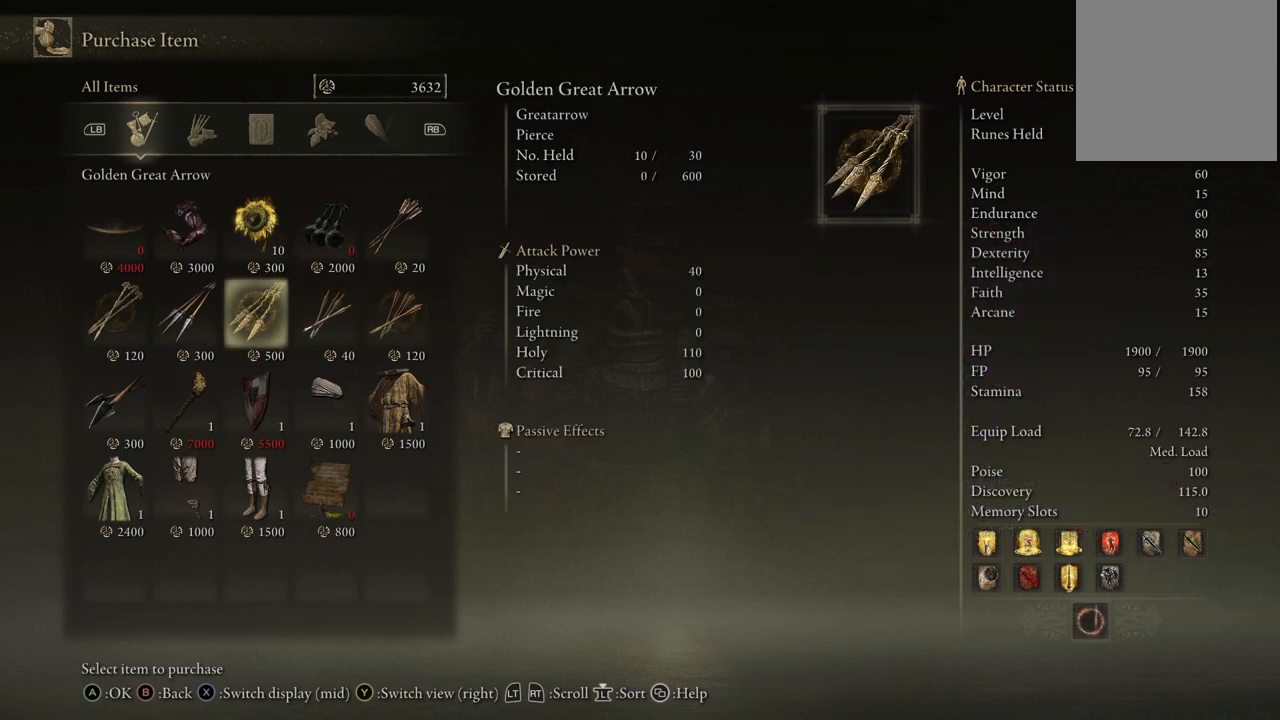
{"buttons": [], "left_stick": "center", "right_stick": "center", "events": []}
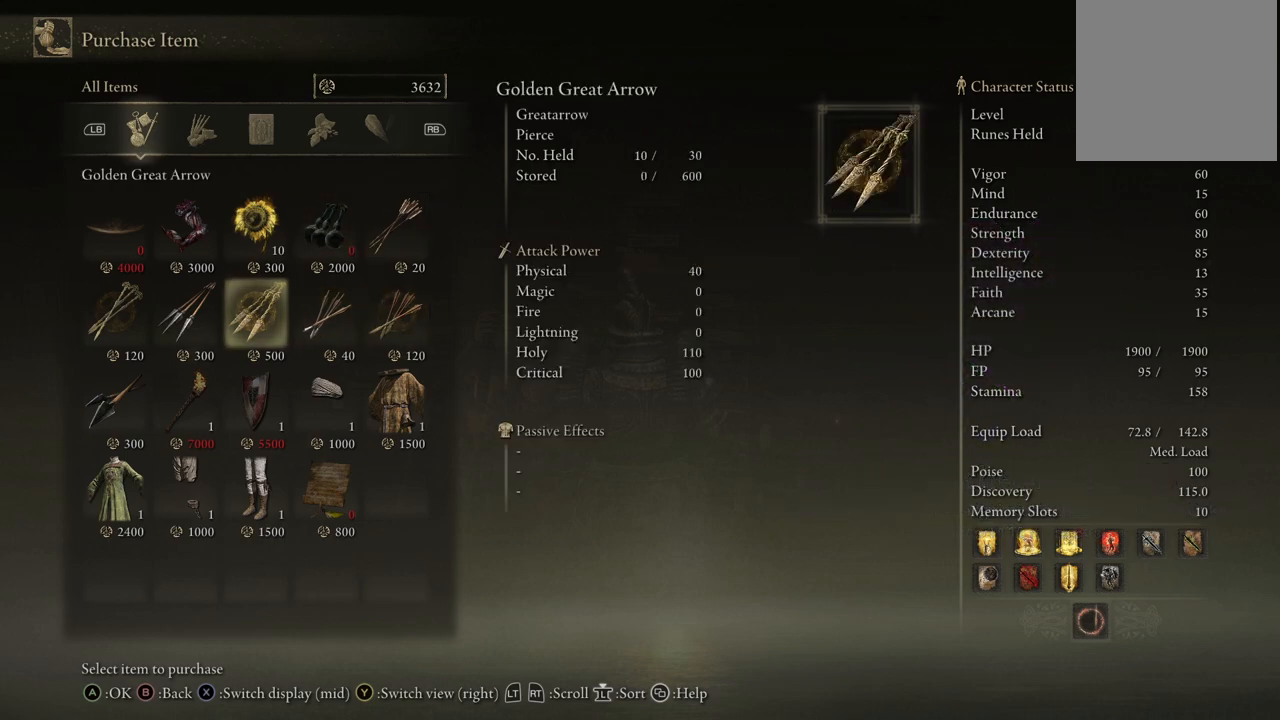
{"buttons": ["DPAD_LEFT"], "left_stick": "center", "right_stick": "center", "events": [[67, "DPAD_DOWN", "down"], [217, "DPAD_DOWN", "up"], [333, "DPAD_LEFT", "down"], [433, "DPAD_LEFT", "up"], [483, "DPAD_LEFT", "down"]]}
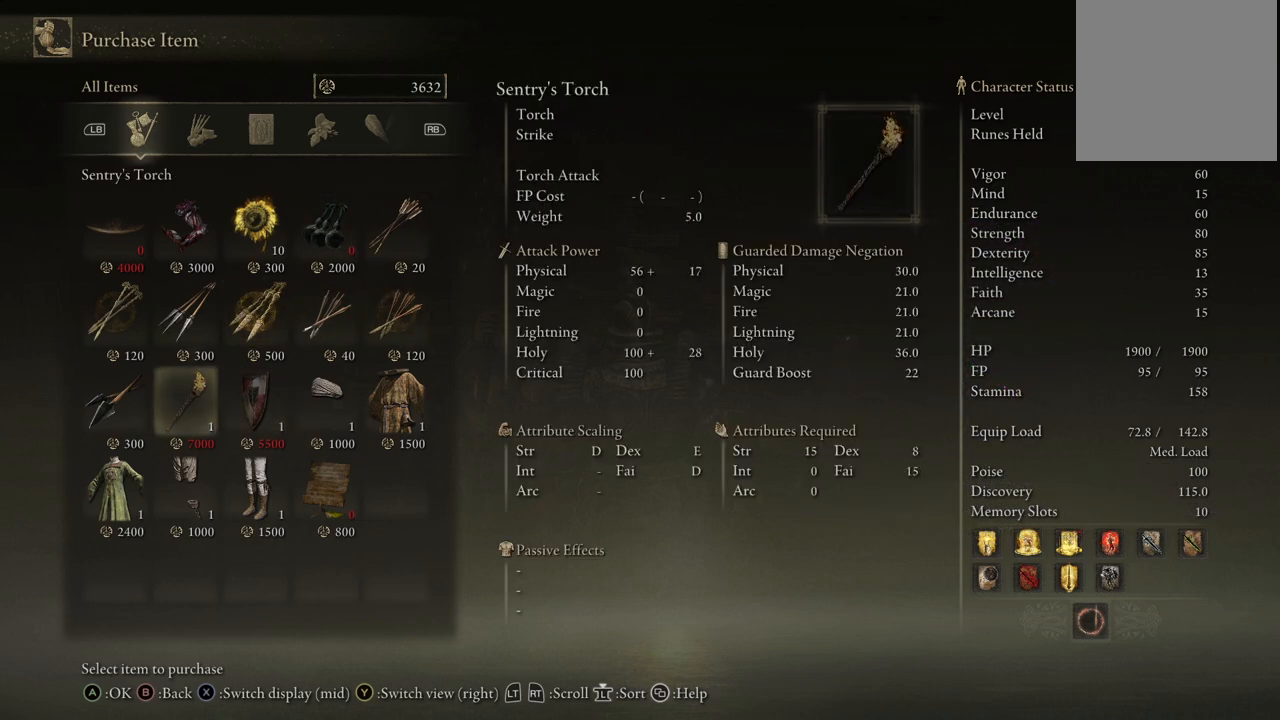
{"buttons": [], "left_stick": "center", "right_stick": "center", "events": [[117, "DPAD_LEFT", "up"]]}
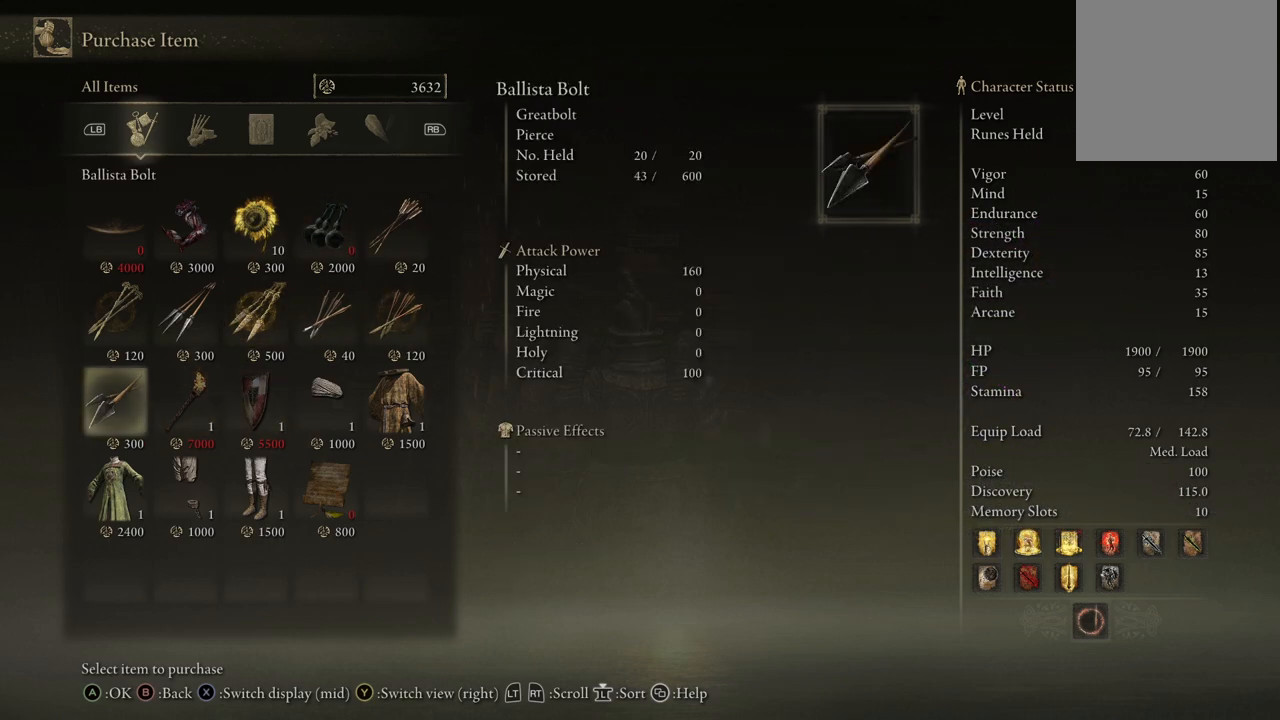
{"buttons": [], "left_stick": "center", "right_stick": "center", "events": []}
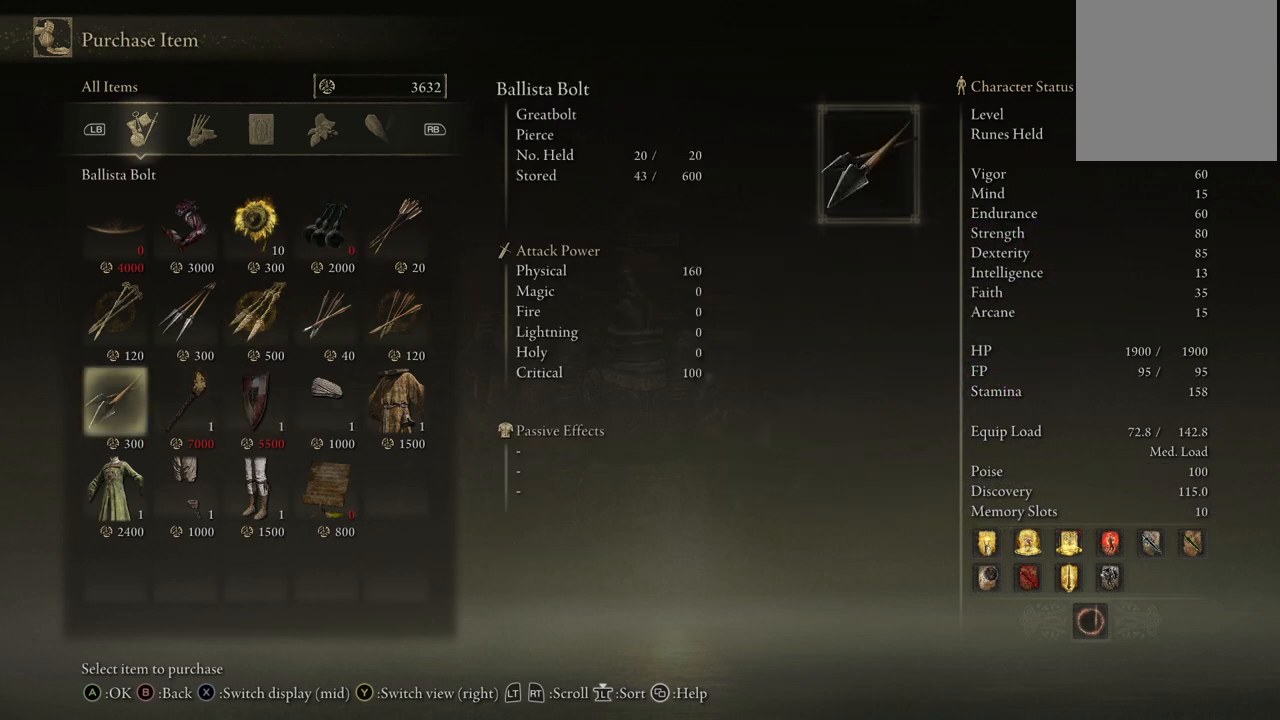
{"buttons": [], "left_stick": "center", "right_stick": "center", "events": [[267, "X", "down"], [417, "X", "up"]]}
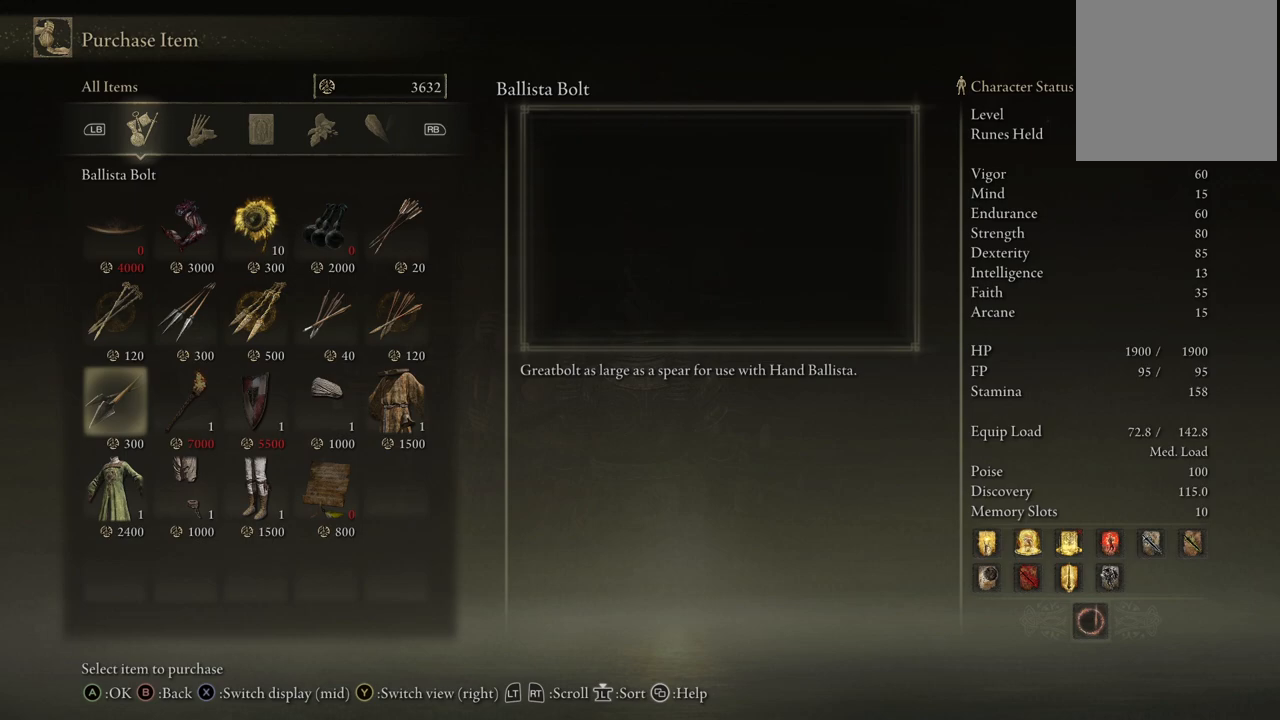
{"buttons": [], "left_stick": "center", "right_stick": "center", "events": []}
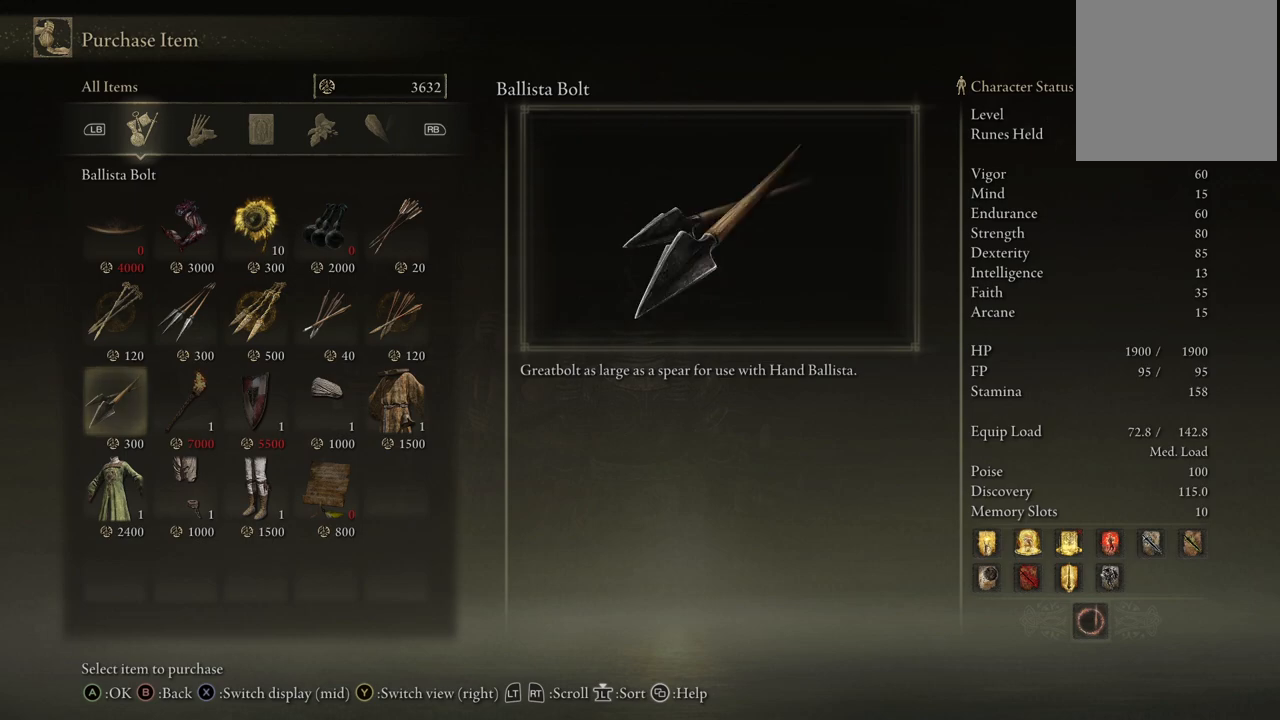
{"buttons": [], "left_stick": "center", "right_stick": "center", "events": [[317, "X", "down"], [417, "X", "up"]]}
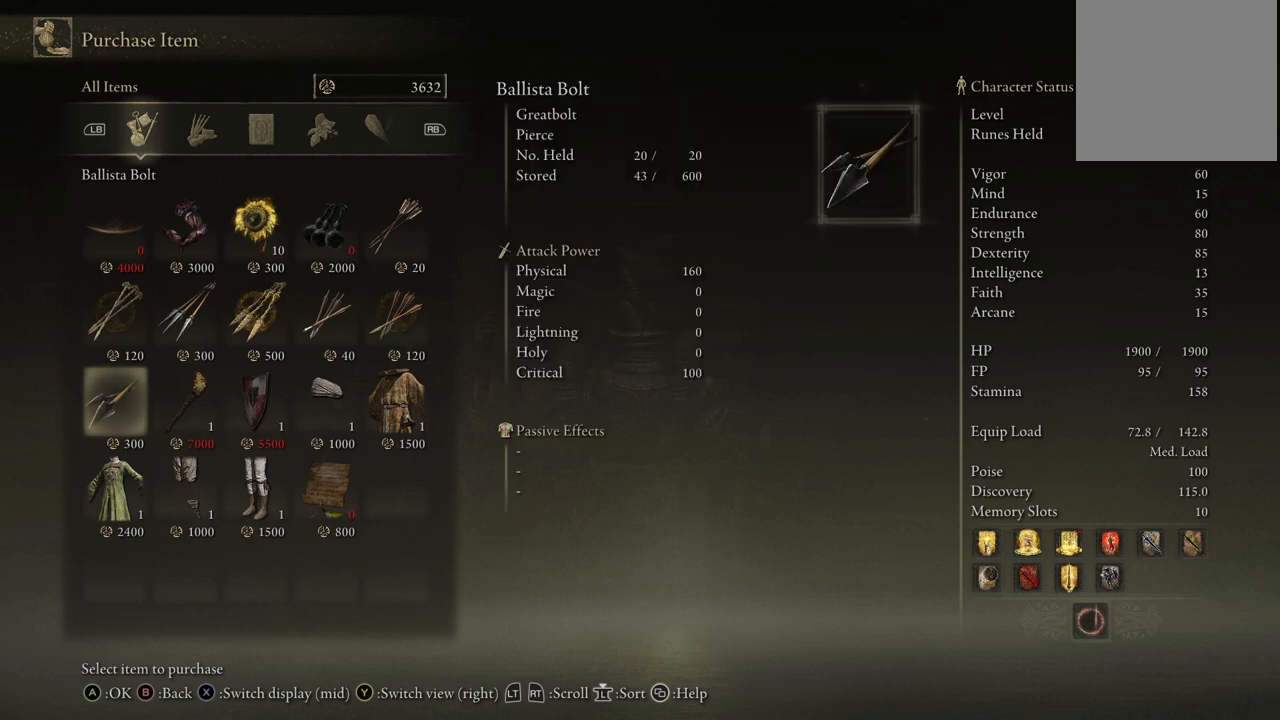
{"buttons": [], "left_stick": "center", "right_stick": "center", "events": []}
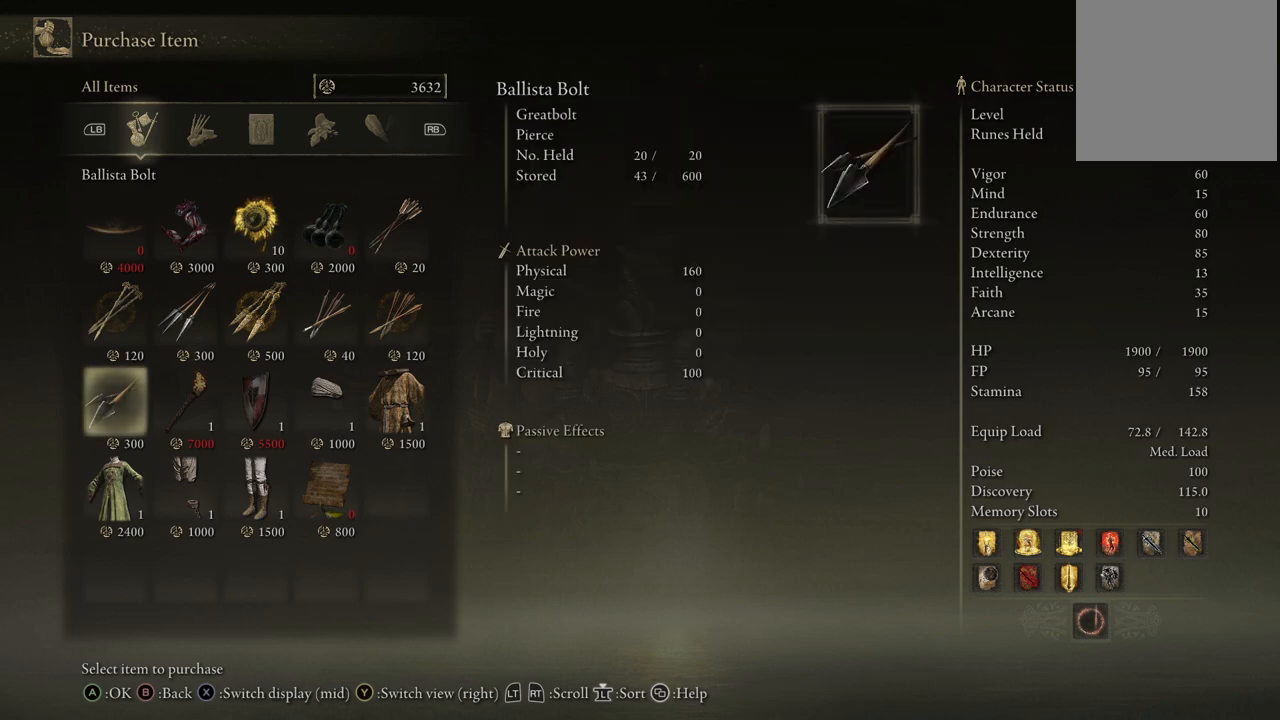
{"buttons": [], "left_stick": "center", "right_stick": "center", "events": [[250, "DPAD_UP", "down"], [333, "DPAD_UP", "up"]]}
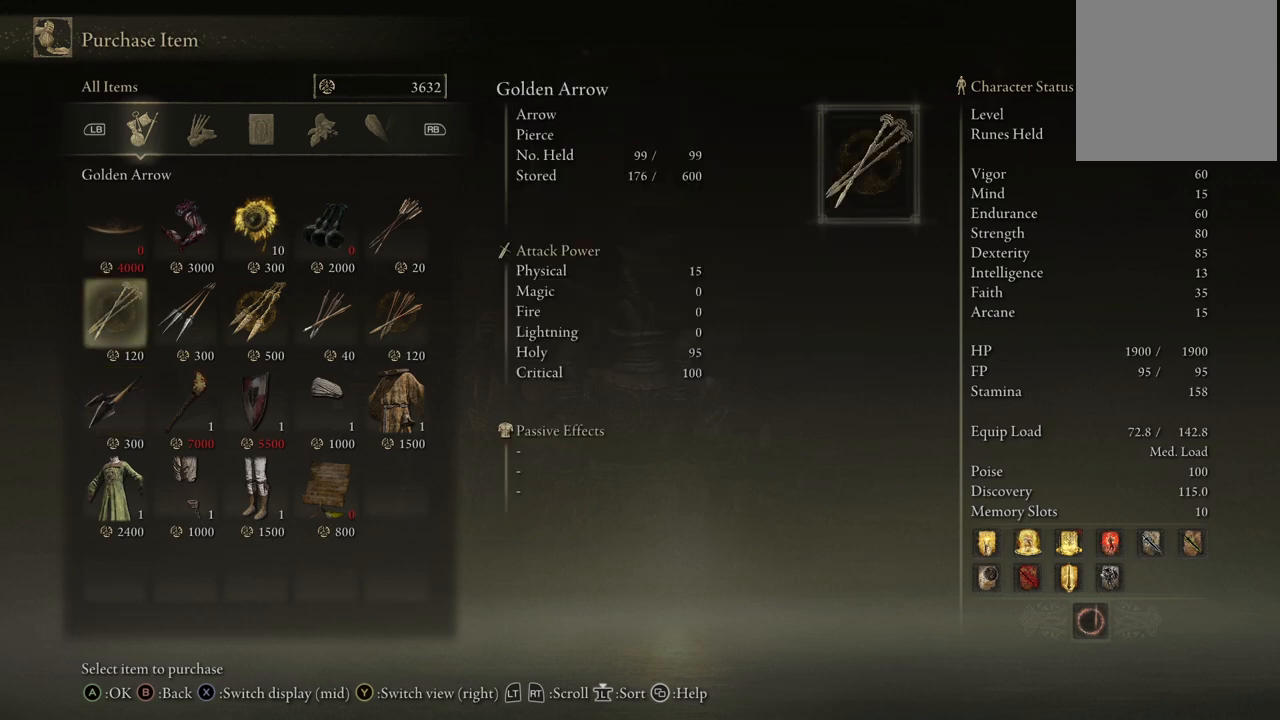
{"buttons": [], "left_stick": "center", "right_stick": "center", "events": [[50, "DPAD_LEFT", "down"], [183, "DPAD_LEFT", "up"]]}
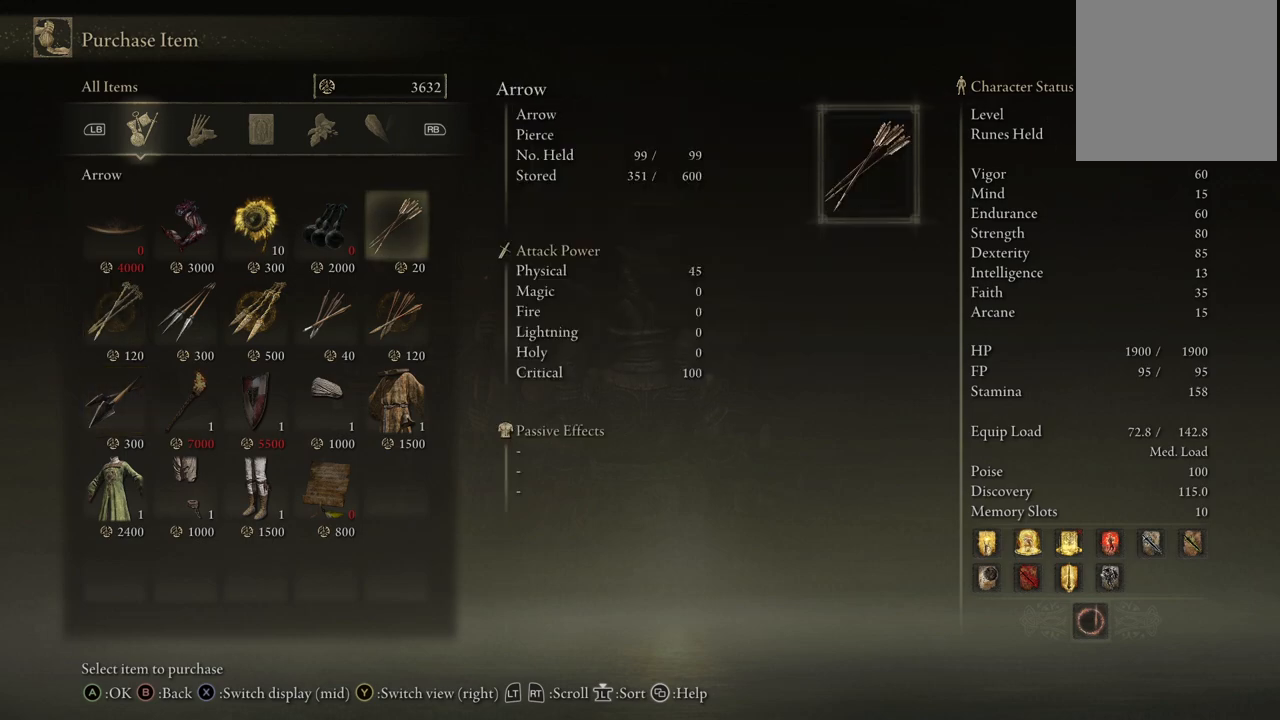
{"buttons": [], "left_stick": "center", "right_stick": "center", "events": [[17, "DPAD_RIGHT", "down"], [167, "DPAD_RIGHT", "up"], [217, "B", "down"], [333, "B", "up"]]}
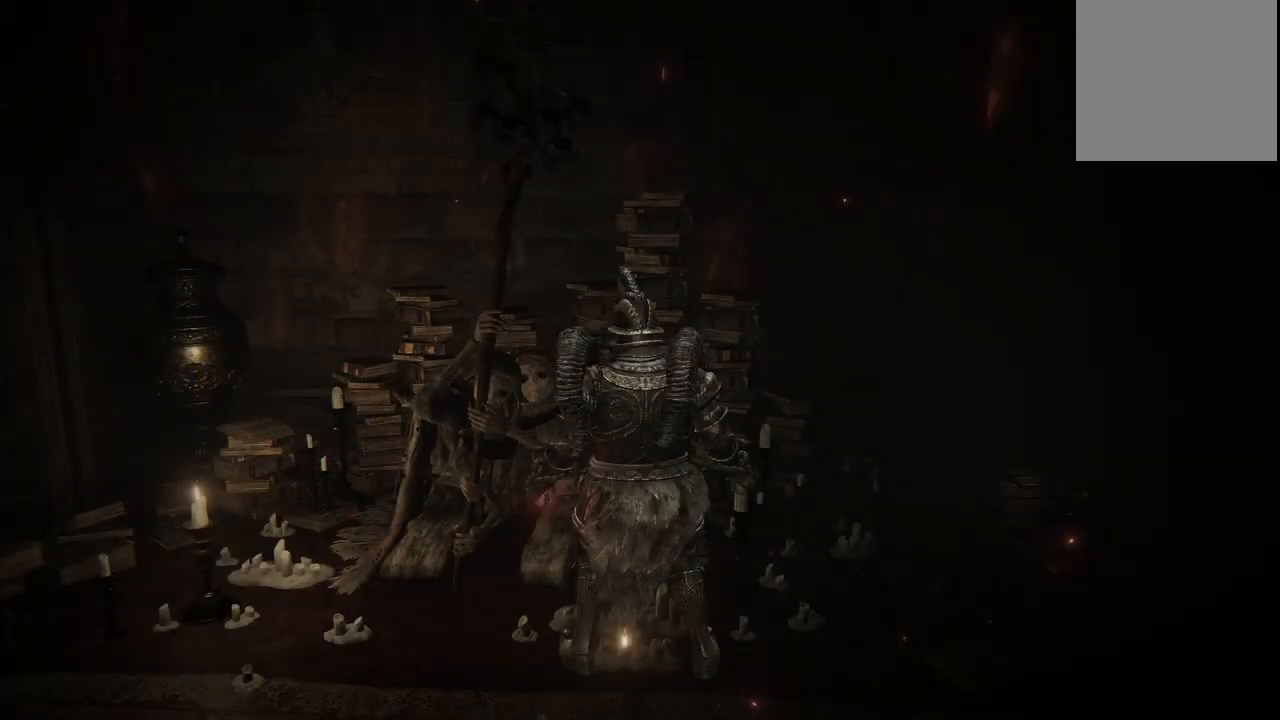
{"buttons": [], "left_stick": "center", "right_stick": "center", "events": []}
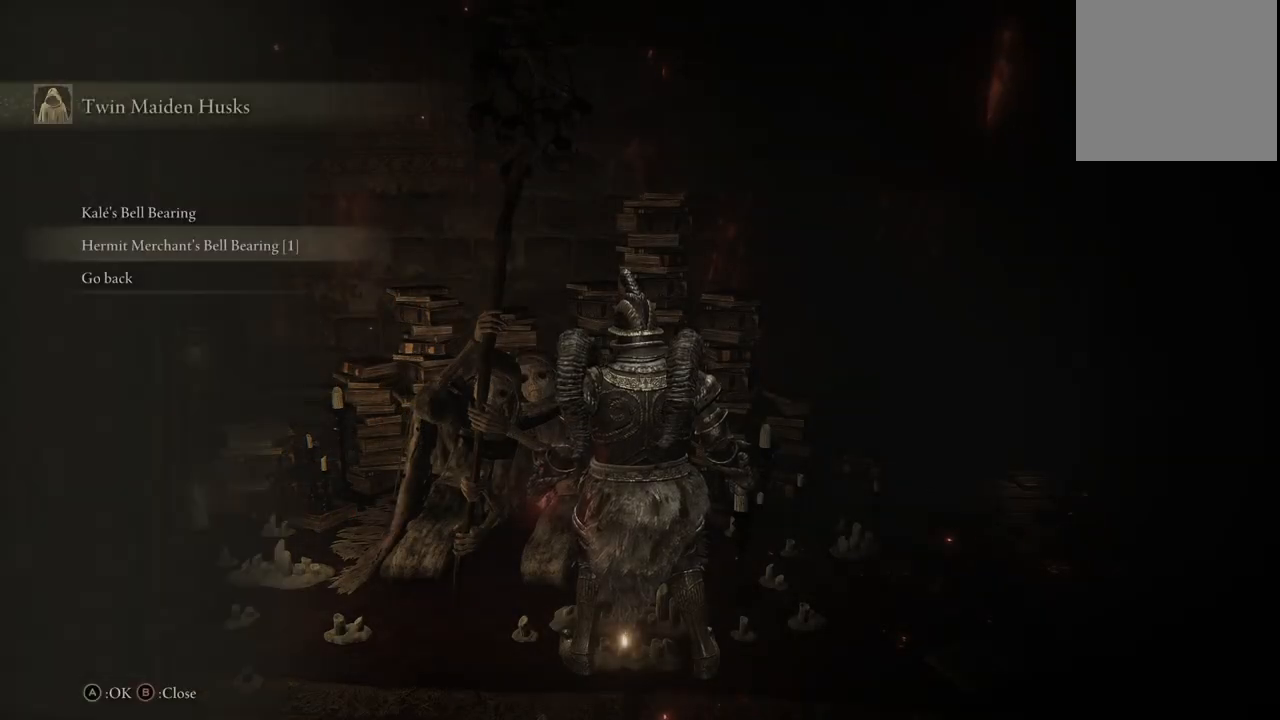
{"buttons": [], "left_stick": "center", "right_stick": "center", "events": [[67, "DPAD_UP", "down"], [167, "DPAD_UP", "up"], [233, "A", "down"], [400, "A", "up"]]}
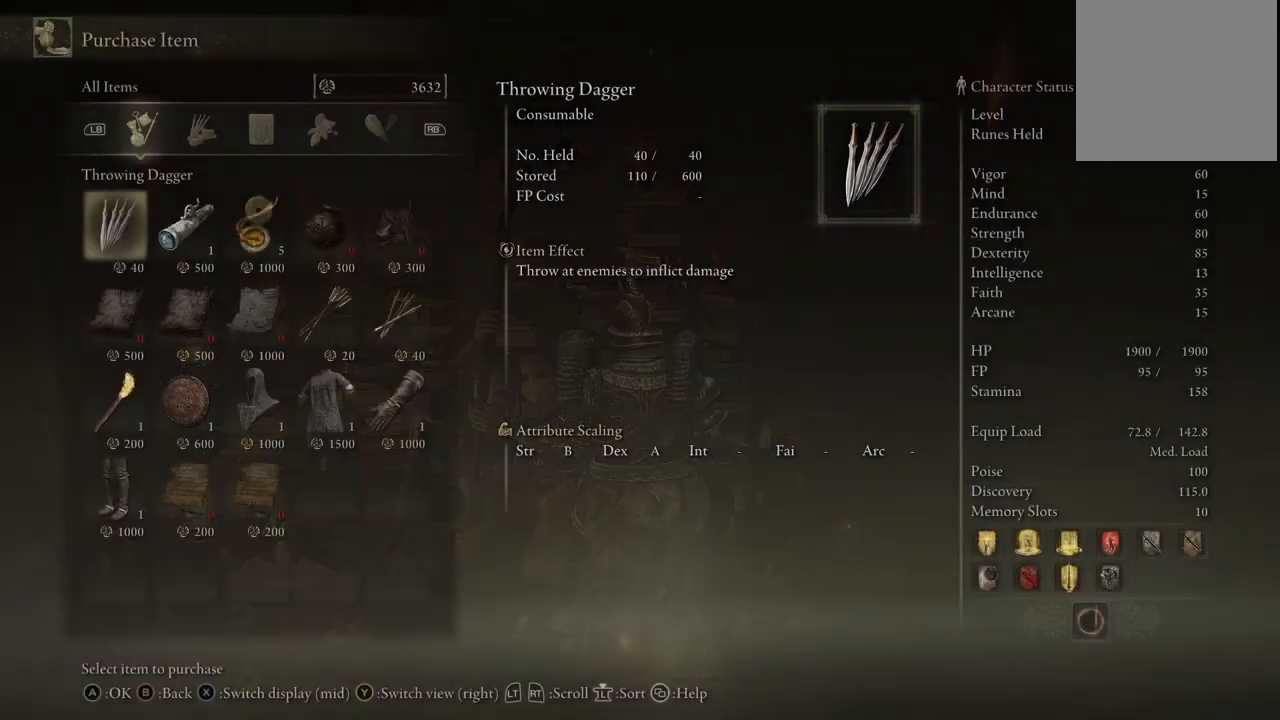
{"buttons": [], "left_stick": "center", "right_stick": "center", "events": []}
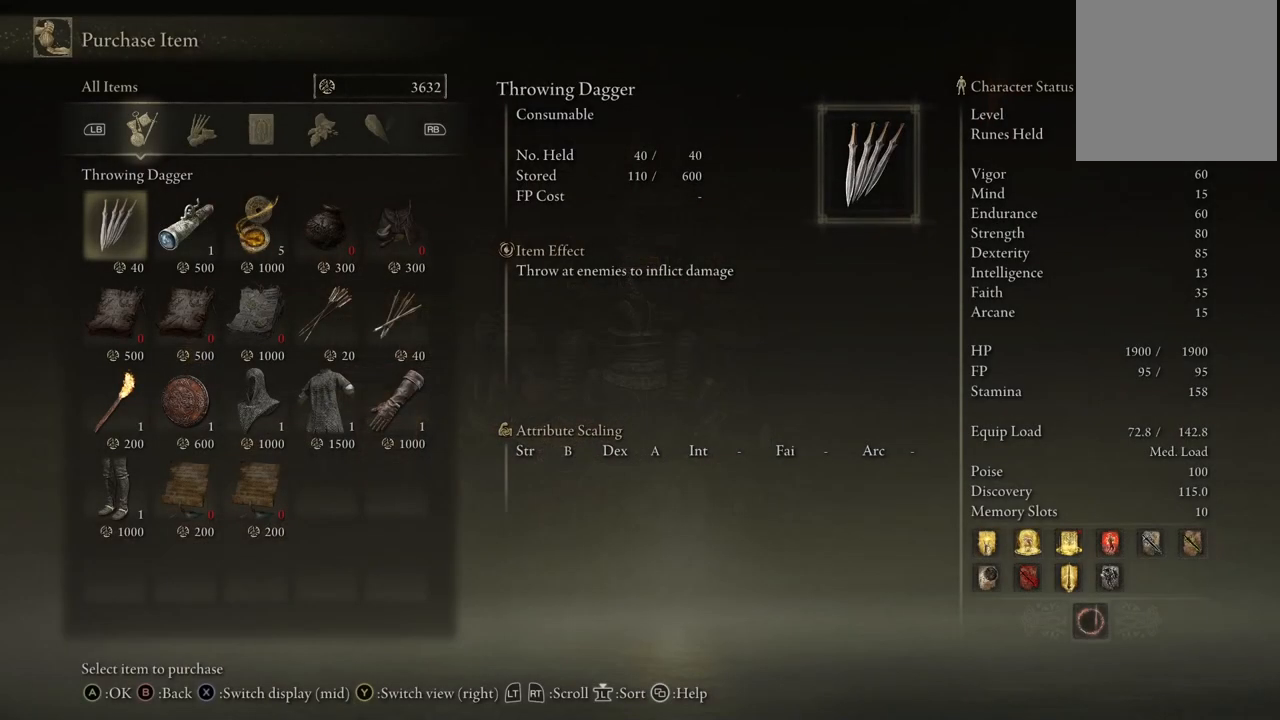
{"buttons": [], "left_stick": "center", "right_stick": "center", "events": []}